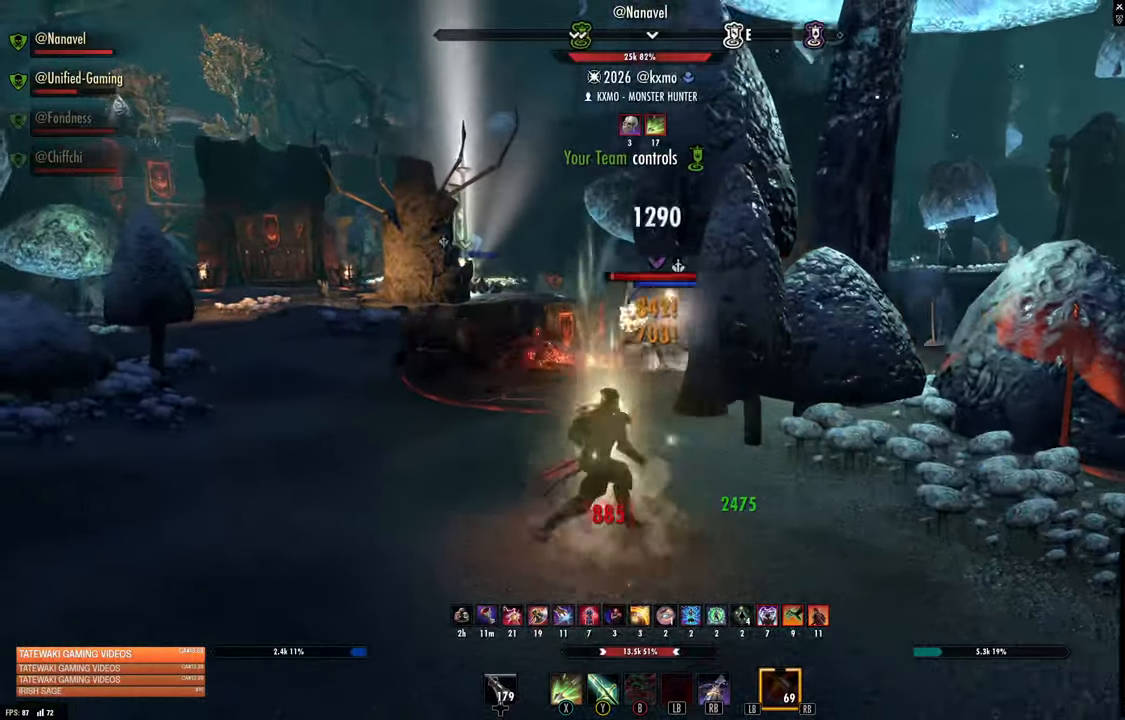
Gameplay with a controller (Xbox layout); each line is a JSON object with the inputs held at the frame after it. "events" lists button and stick changes between this image and that frame as [ms after this image, input, new state], when the widget could be followed in between.
{"buttons": [], "left_stick": "left", "right_stick": "center", "events": [[33, "R2", "down"], [117, "right_stick", "right"], [133, "R2", "up"], [233, "R1", "down"], [233, "right_stick", "center"], [300, "R1", "up"], [350, "R1", "down"], [383, "left_stick", "left"], [467, "R1", "up"]]}
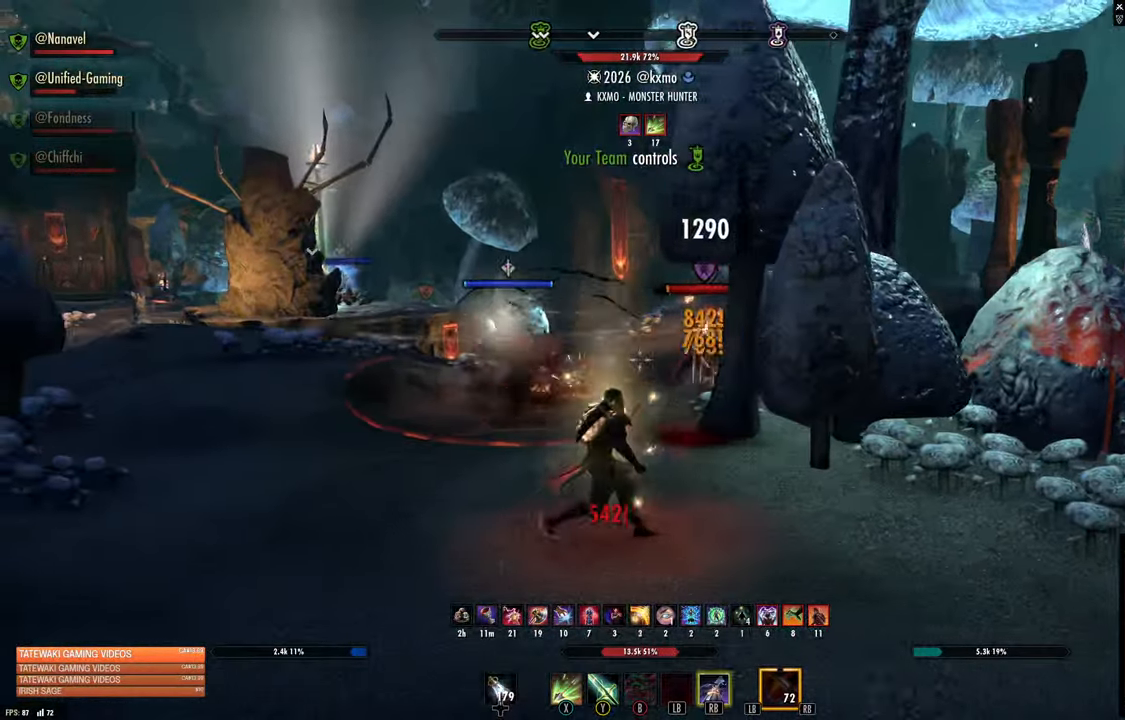
{"buttons": [], "left_stick": "left", "right_stick": "center", "events": [[183, "right_stick", "right"], [333, "right_stick", "center"]]}
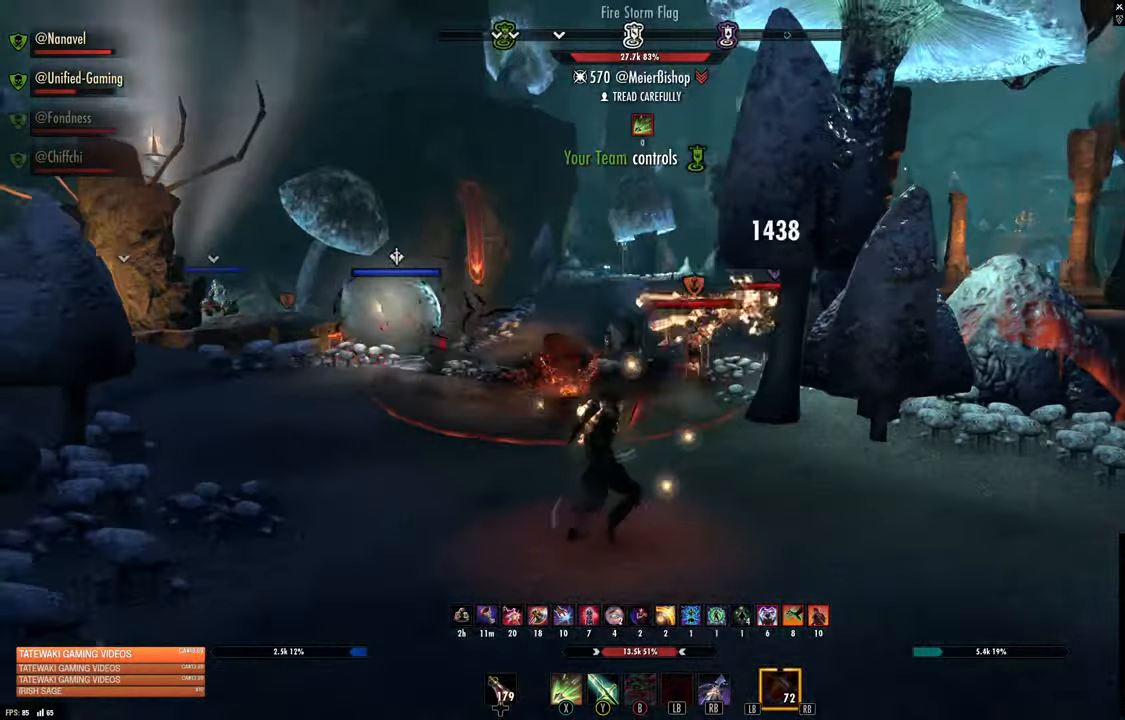
{"buttons": [], "left_stick": "down-left", "right_stick": "right", "events": [[67, "right_stick", "right"], [83, "left_stick", "down-left"], [217, "right_stick", "center"], [500, "right_stick", "right"]]}
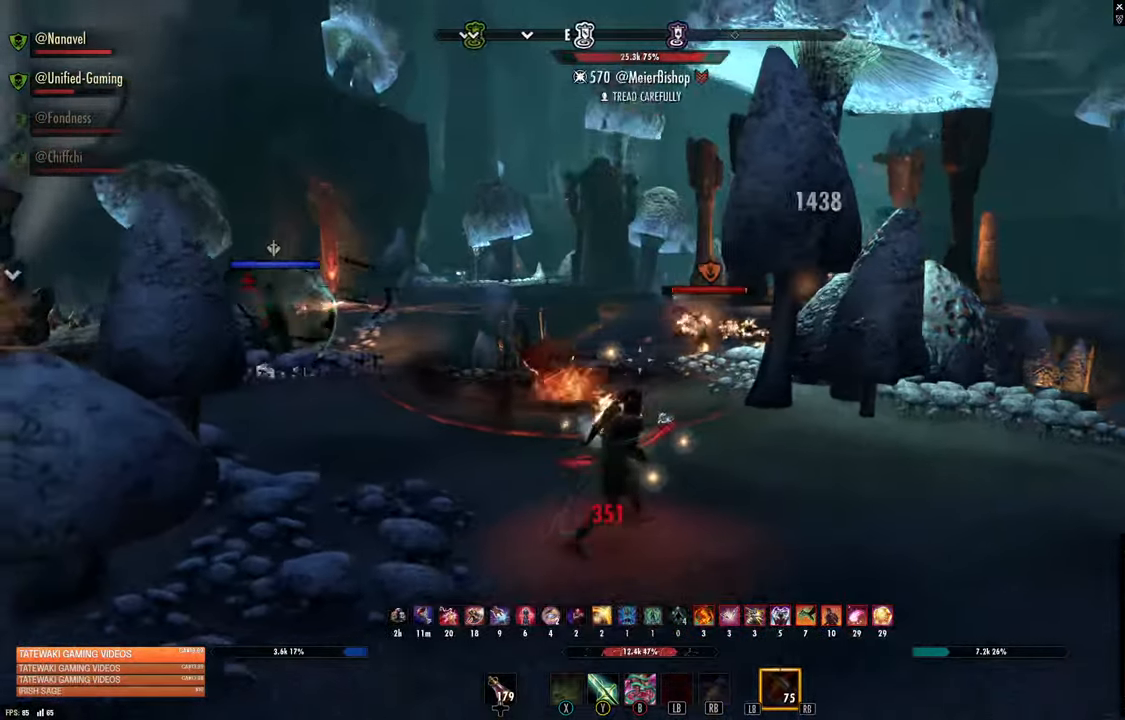
{"buttons": [], "left_stick": "down-left", "right_stick": "center", "events": [[167, "right_stick", "center"], [300, "L1", "down"], [433, "L1", "up"]]}
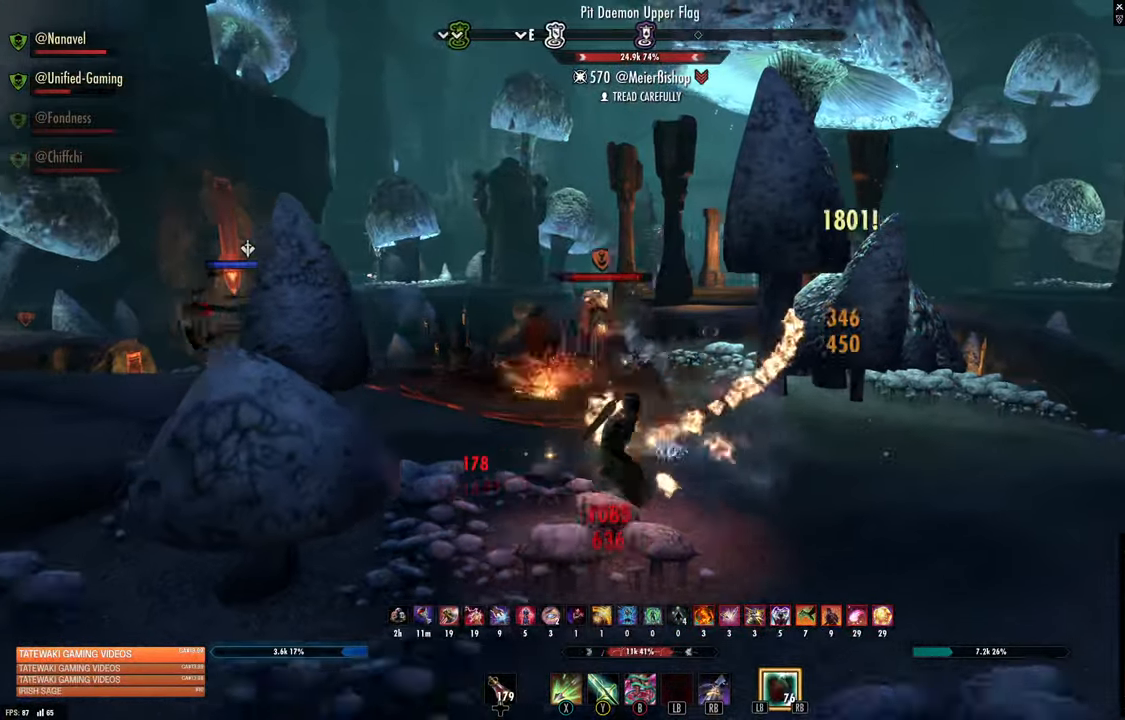
{"buttons": ["DPAD_UP"], "left_stick": "down-left", "right_stick": "center", "events": [[383, "right_stick", "left"], [433, "right_stick", "center"], [500, "DPAD_UP", "down"]]}
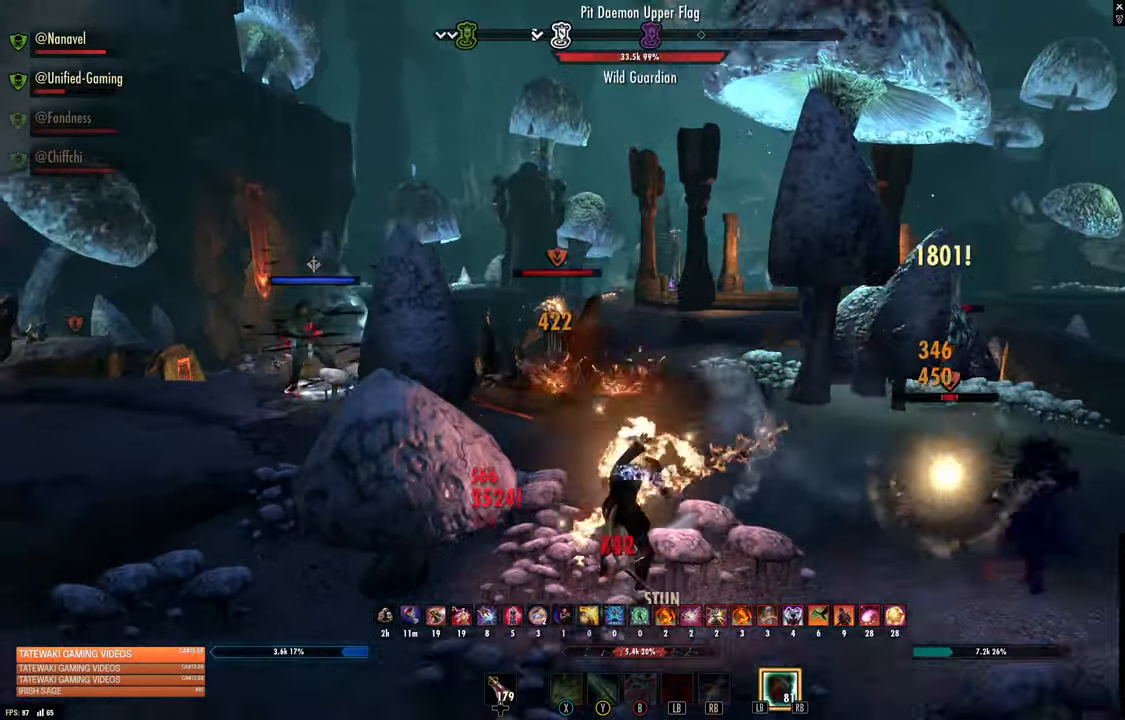
{"buttons": ["L2", "R2"], "left_stick": "center", "right_stick": "down-right"}
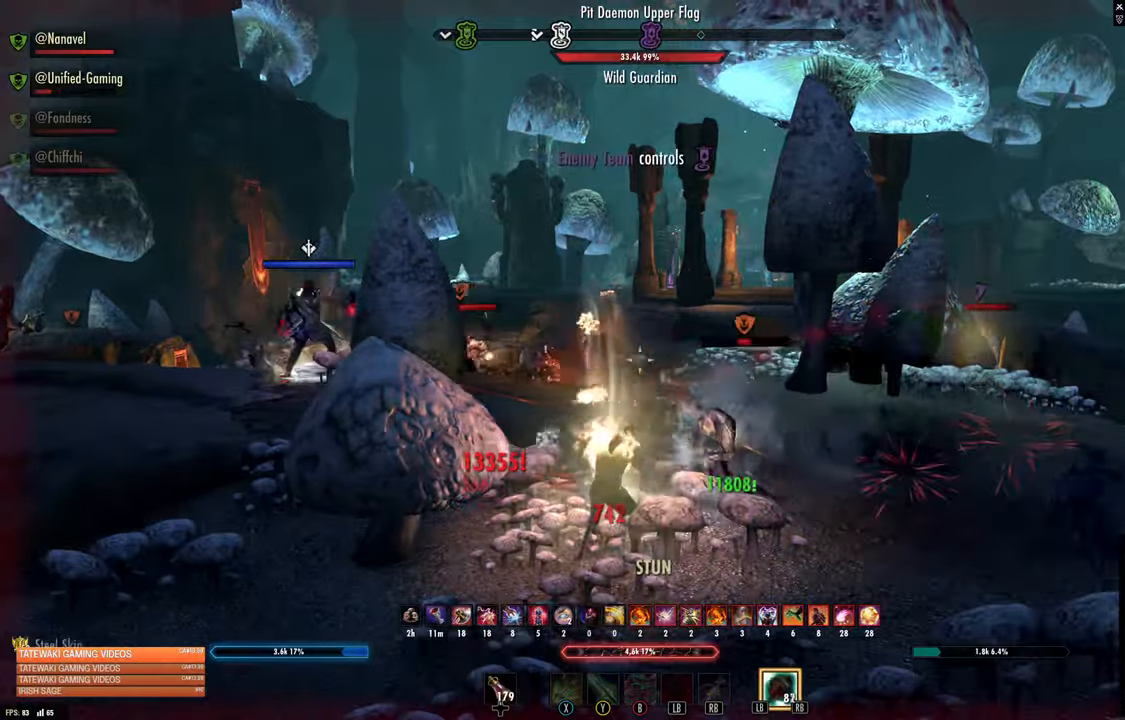
{"buttons": ["L2"], "left_stick": "right", "right_stick": "center", "events": [[100, "left_stick", "right"], [300, "right_stick", "center"], [434, "R2", "up"]]}
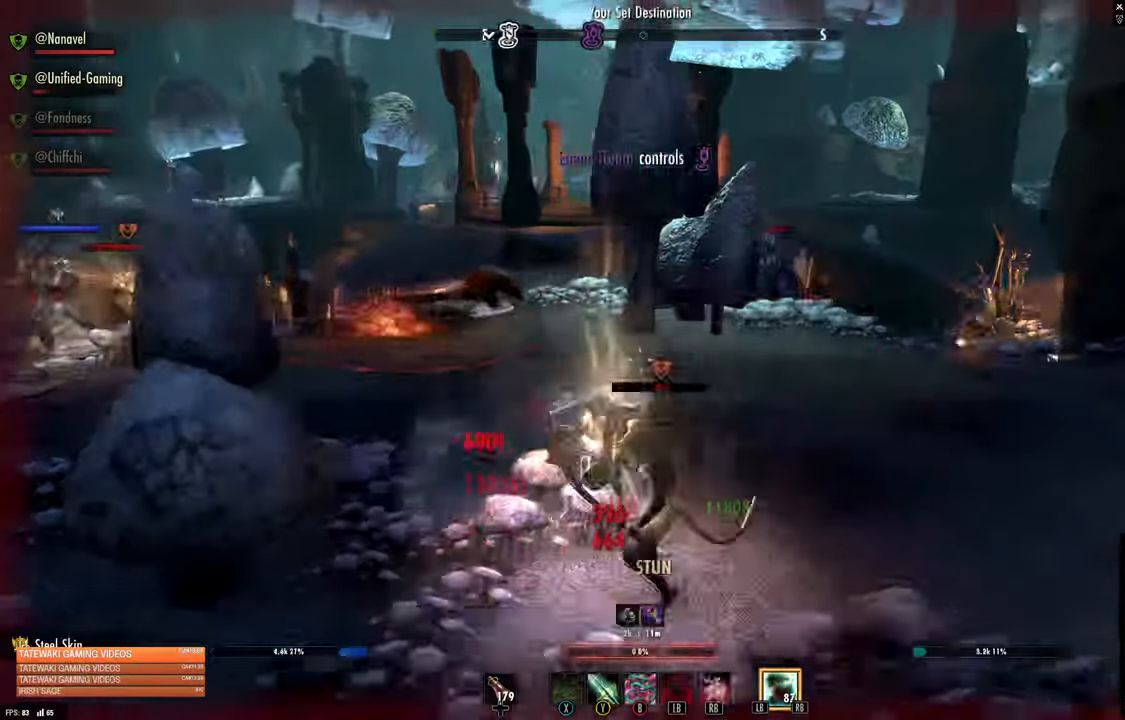
{"buttons": ["L2"], "left_stick": "right", "right_stick": "center", "events": [[50, "DPAD_UP", "down"], [100, "DPAD_UP", "up"]]}
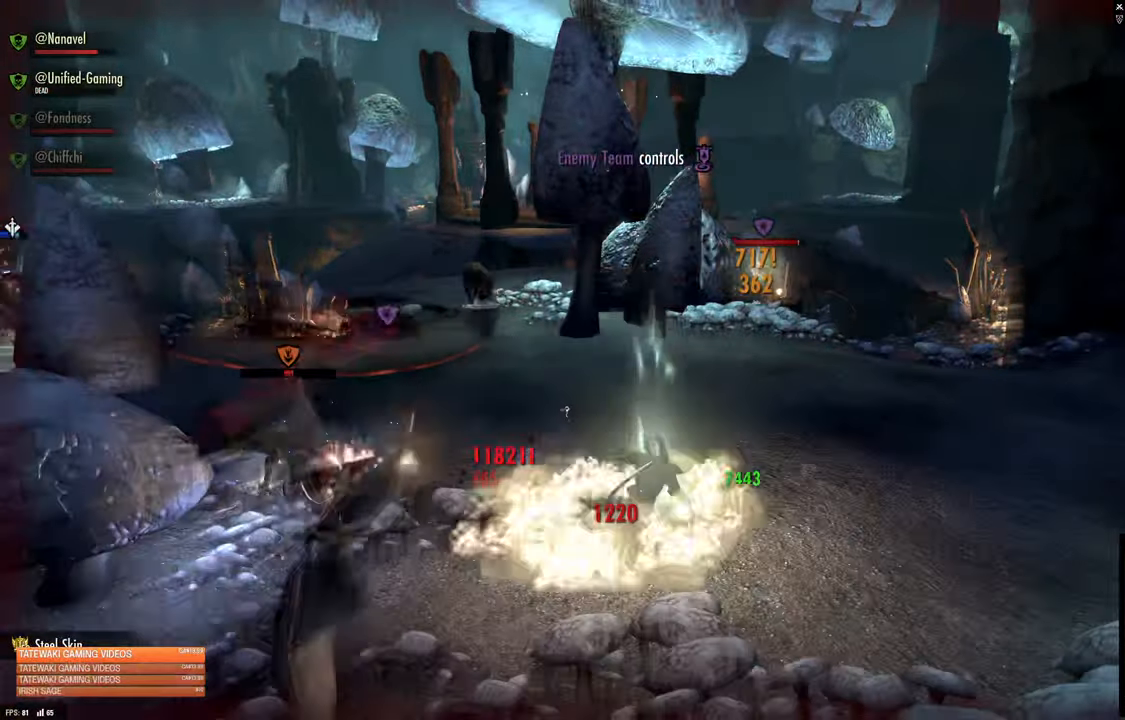
{"buttons": [], "left_stick": "center", "right_stick": "left", "events": [[184, "left_stick", "center"], [217, "L2", "up"], [317, "right_stick", "left"]]}
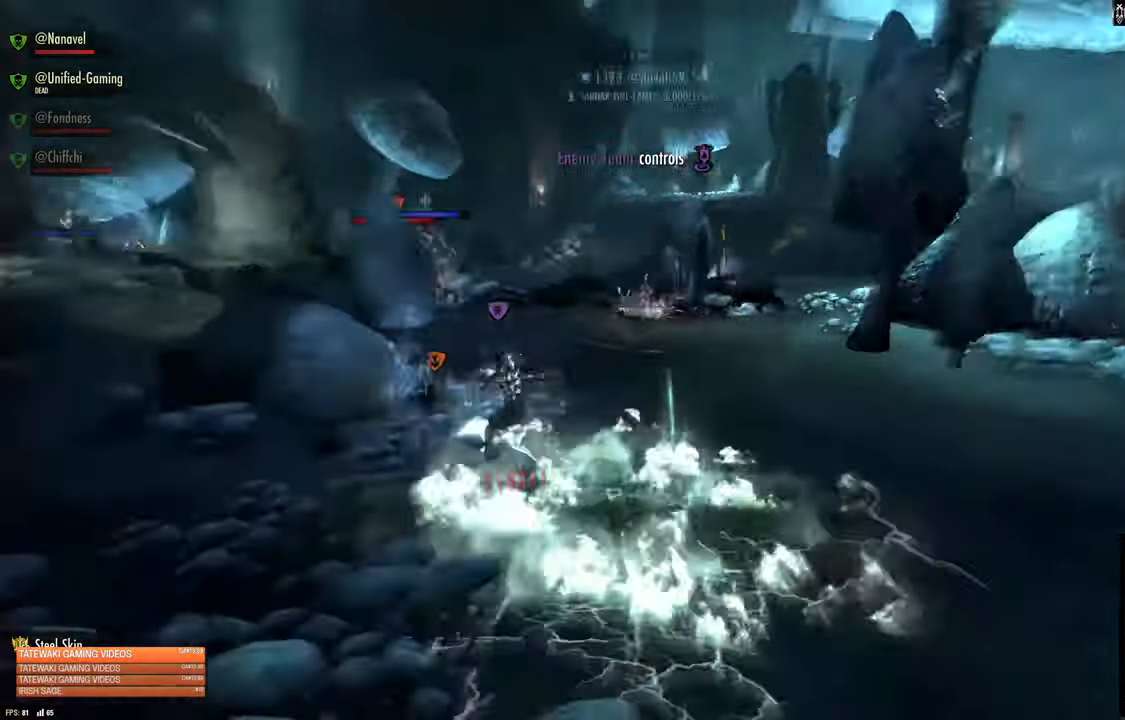
{"buttons": [], "left_stick": "center", "right_stick": "center", "events": [[100, "right_stick", "center"], [184, "right_stick", "left"], [384, "right_stick", "center"]]}
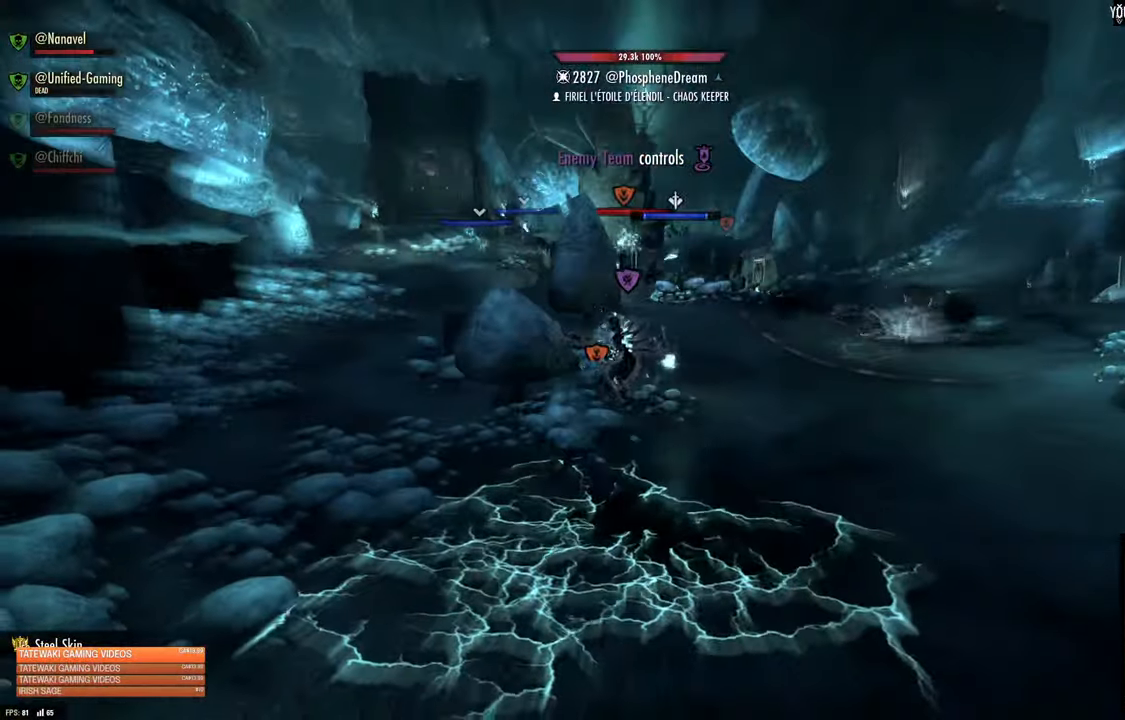
{"buttons": [], "left_stick": "center", "right_stick": "center"}
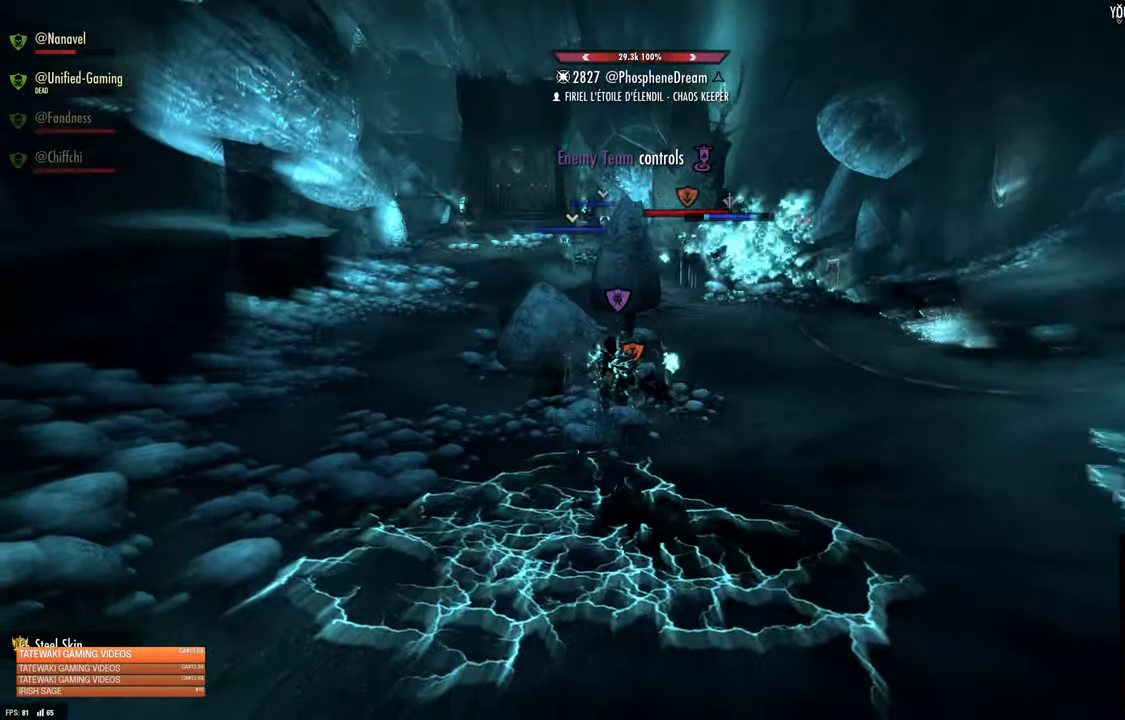
{"buttons": [], "left_stick": "center", "right_stick": "center", "events": []}
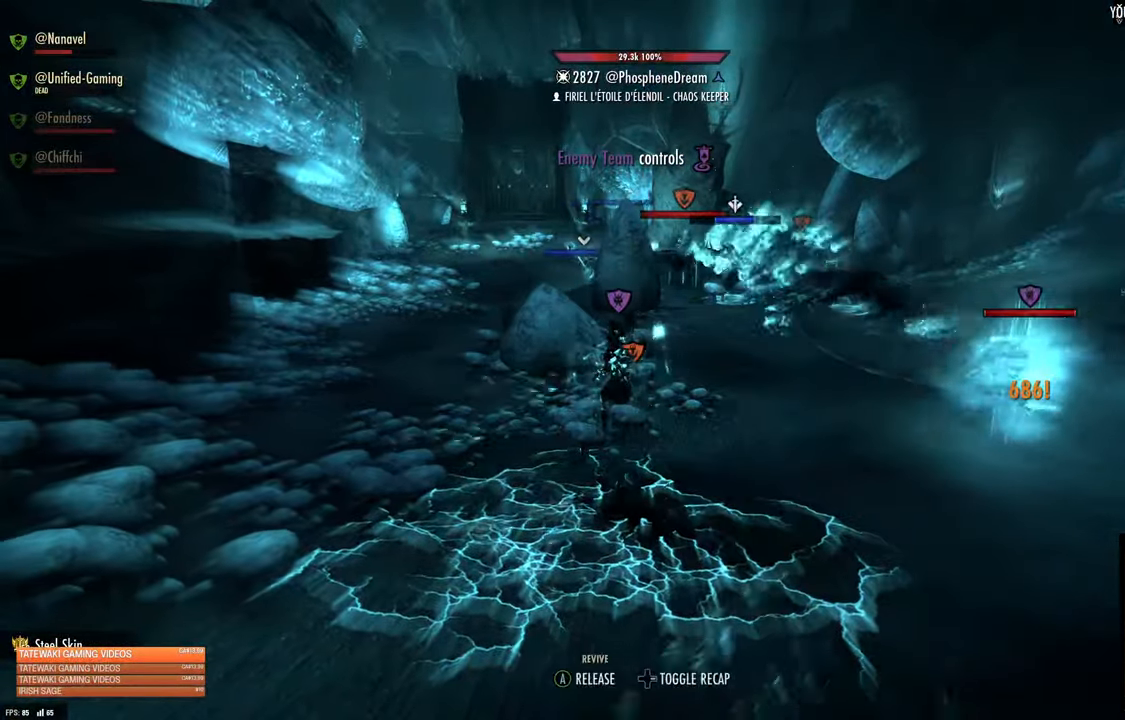
{"buttons": [], "left_stick": "center", "right_stick": "center", "events": []}
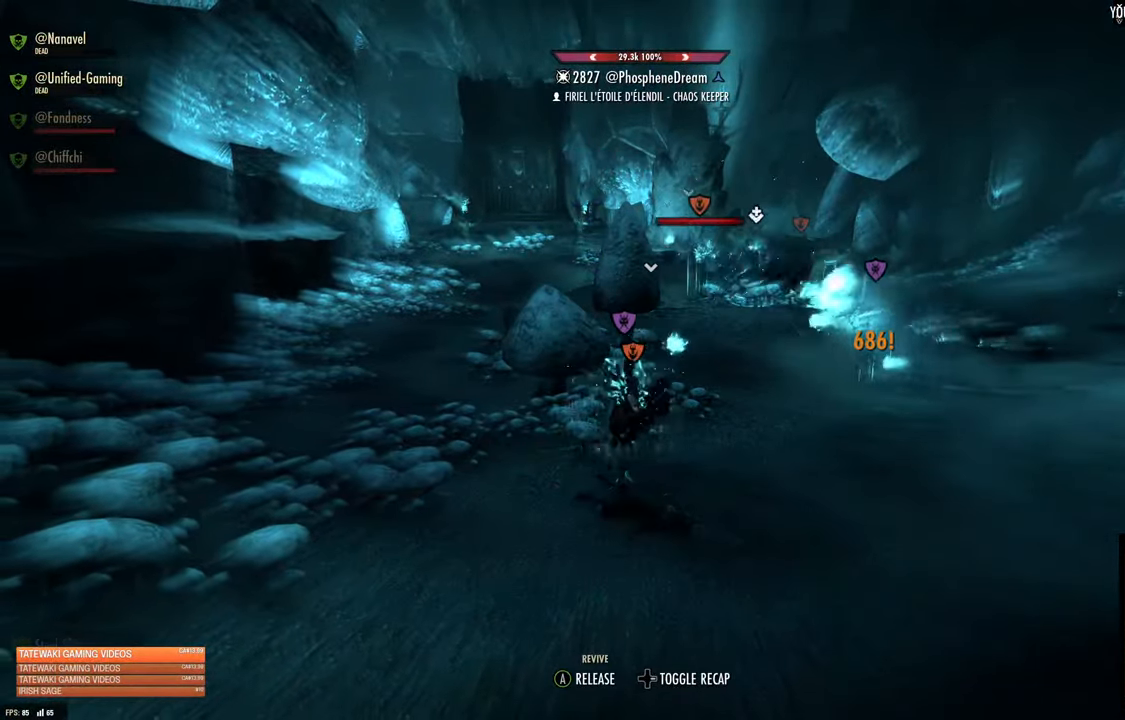
{"buttons": [], "left_stick": "center", "right_stick": "center", "events": [[100, "A", "down"], [217, "A", "up"]]}
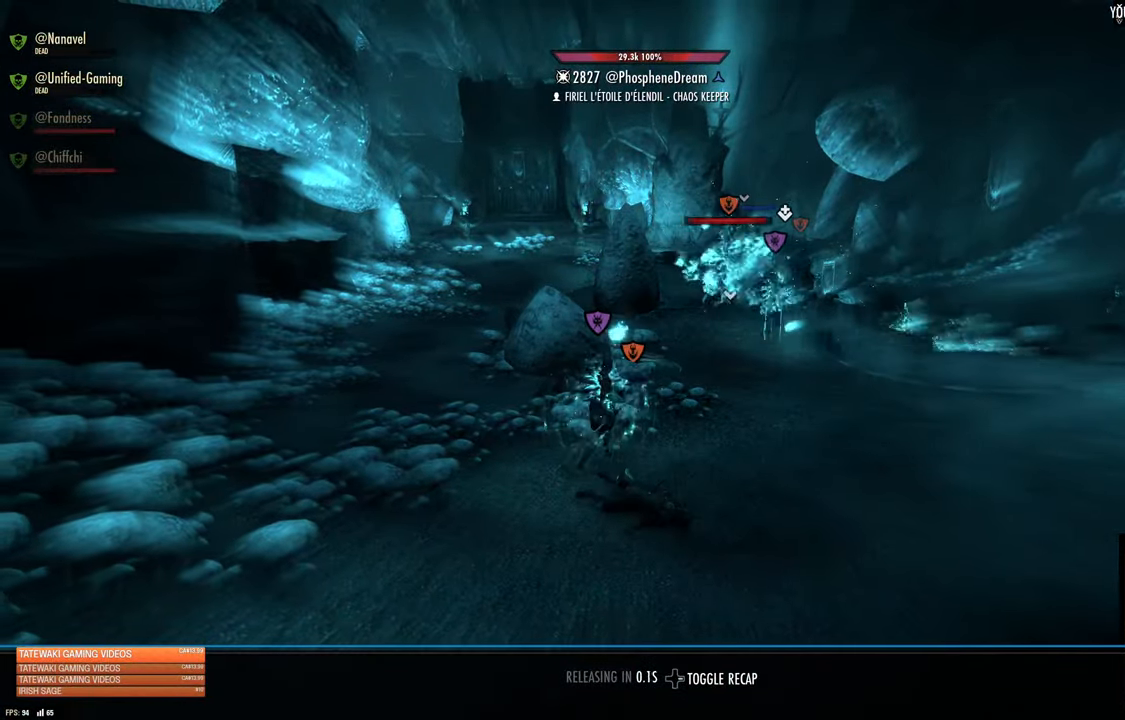
{"buttons": [], "left_stick": "center", "right_stick": "center", "events": []}
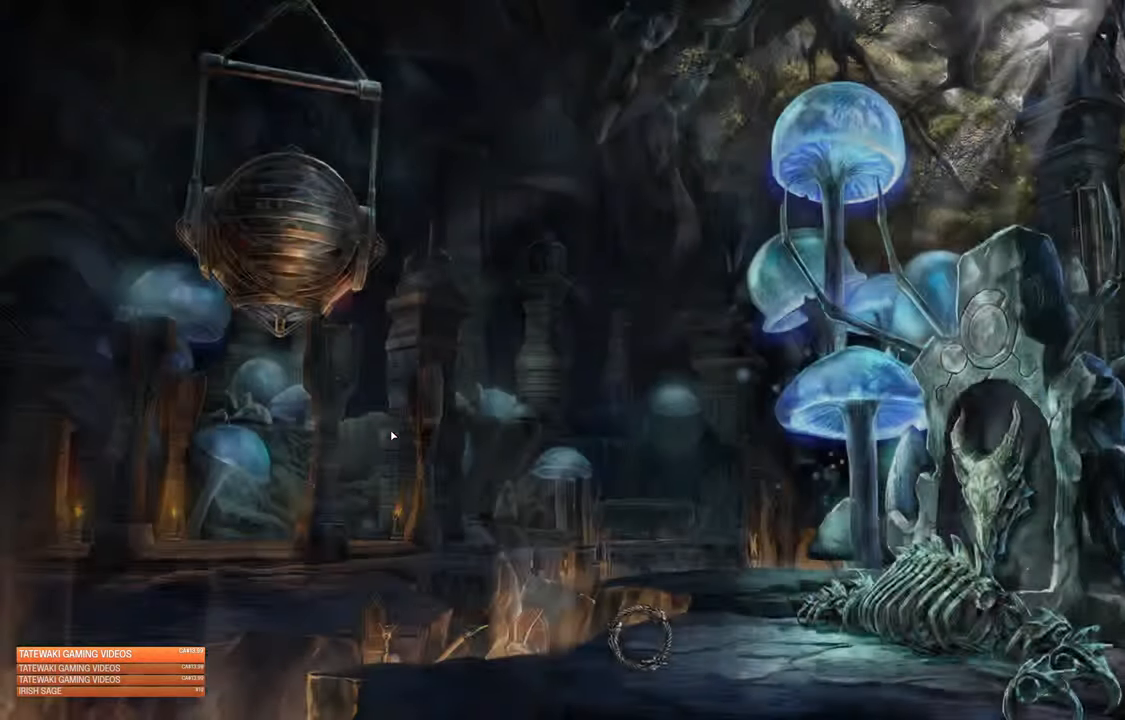
{"buttons": [], "left_stick": "center", "right_stick": "center", "events": []}
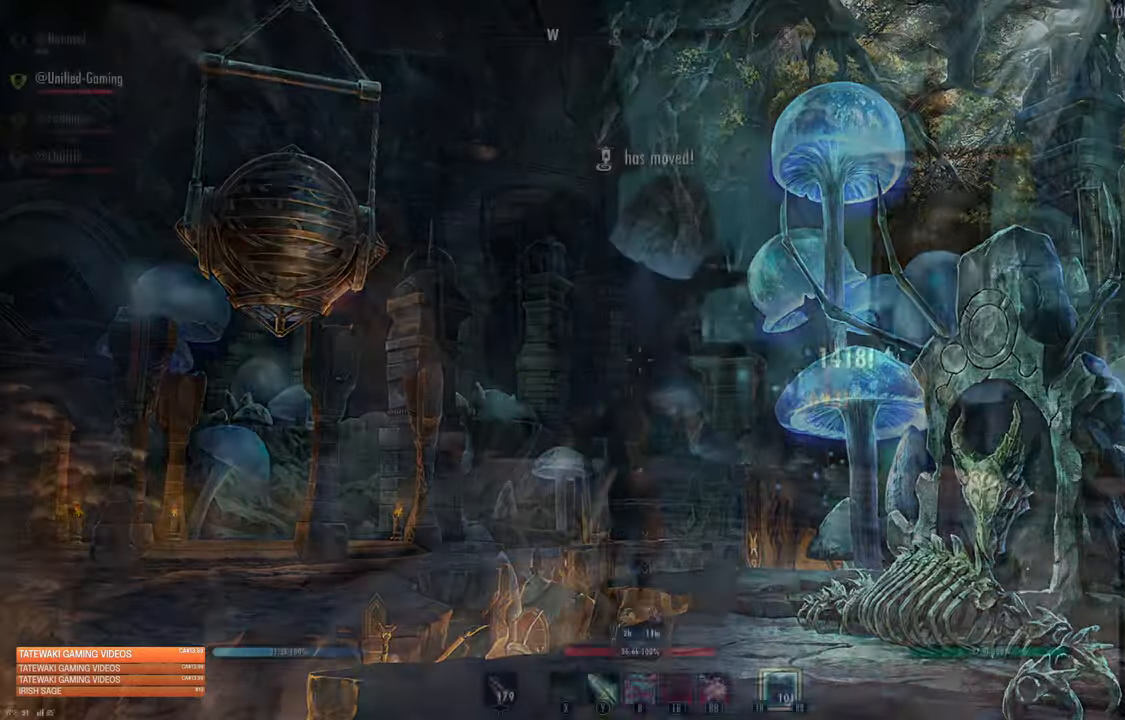
{"buttons": [], "left_stick": "up", "right_stick": "down", "events": [[183, "left_stick", "up"], [266, "left_stick", "center"], [316, "left_stick", "up"], [500, "right_stick", "down"]]}
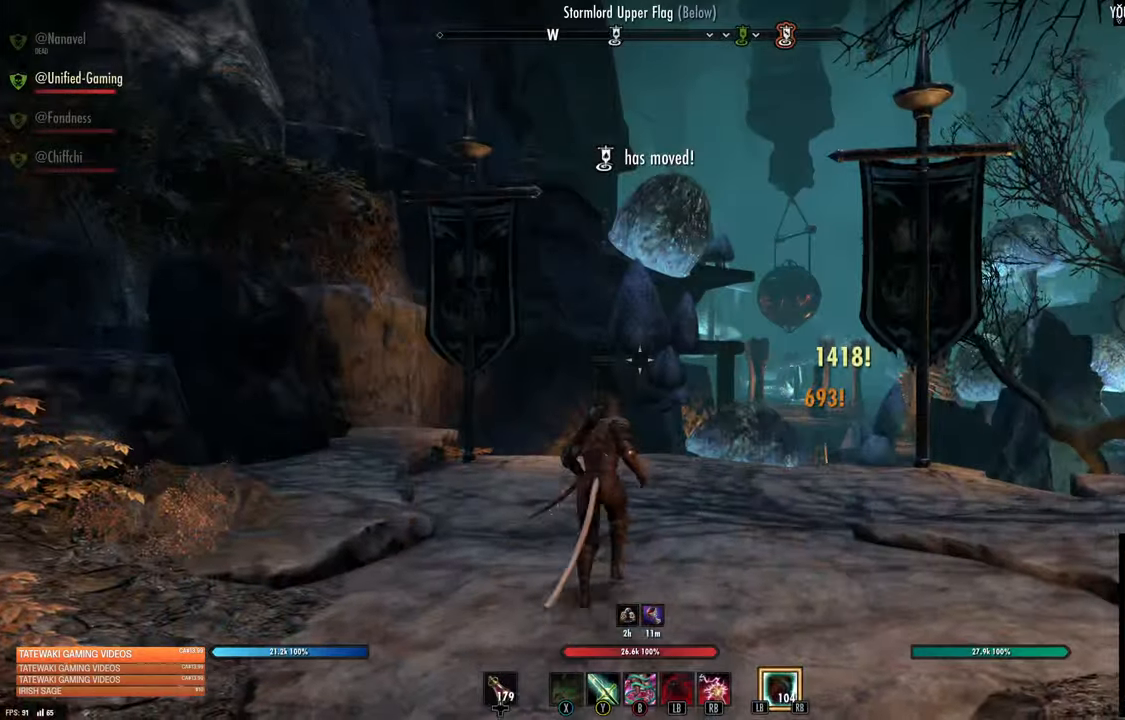
{"buttons": [], "left_stick": "up", "right_stick": "right", "events": [[50, "R1", "down"], [183, "R1", "up"], [183, "right_stick", "center"], [333, "L3", "down"], [333, "right_stick", "right"], [500, "L3", "up"]]}
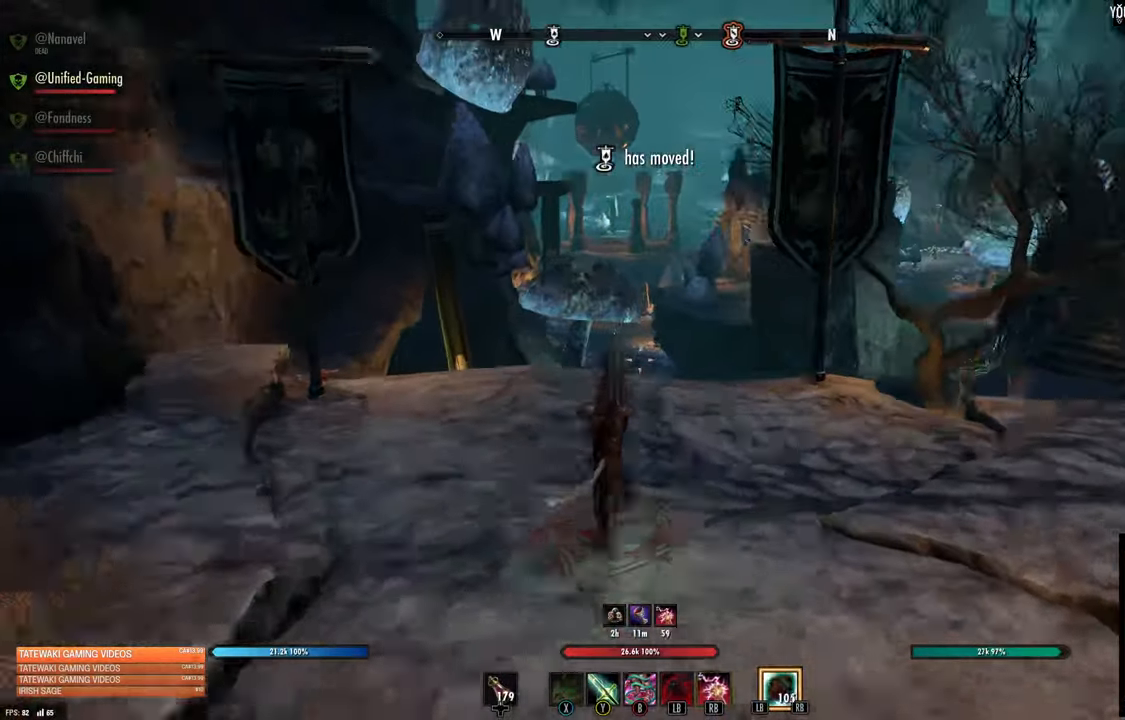
{"buttons": [], "left_stick": "up", "right_stick": "center"}
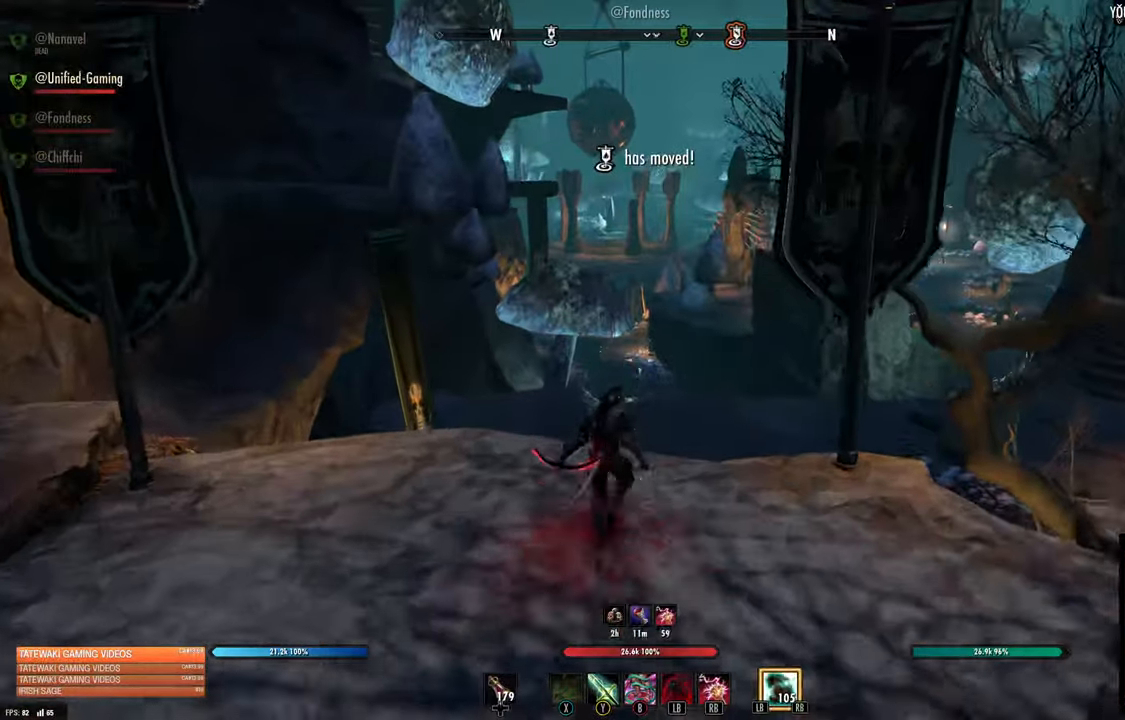
{"buttons": ["B"], "left_stick": "up", "right_stick": "center", "events": [[16, "A", "down"], [133, "A", "up"], [300, "B", "down"], [300, "DPAD_RIGHT", "down"], [450, "DPAD_RIGHT", "up"]]}
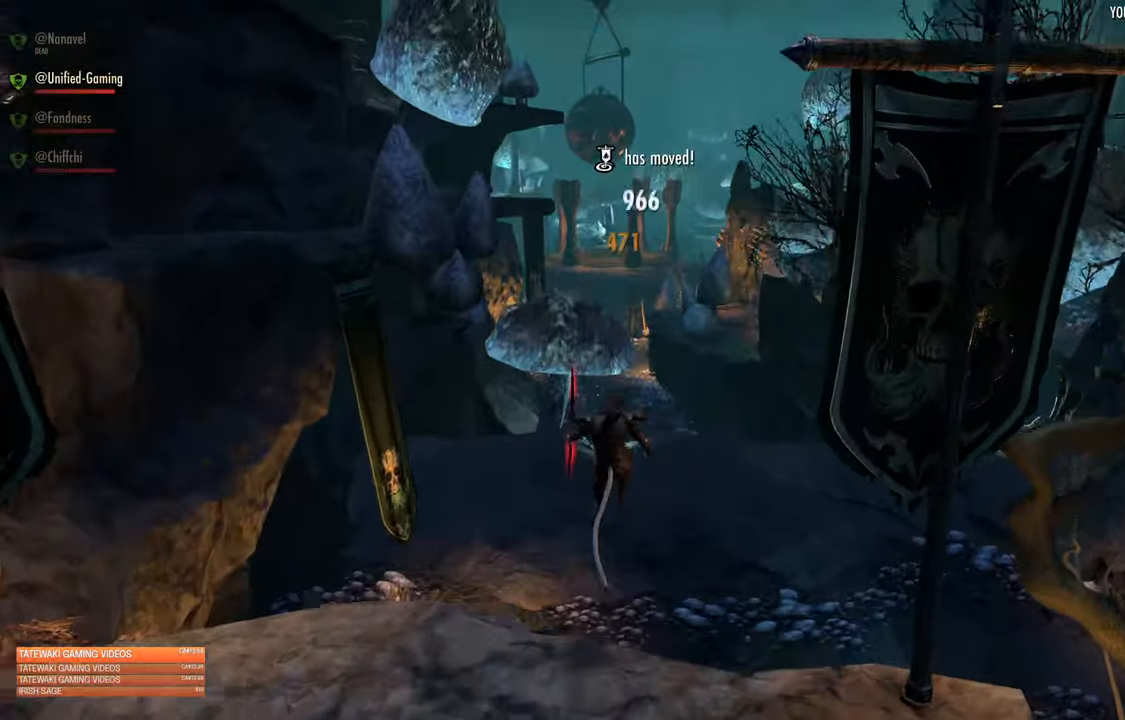
{"buttons": [], "left_stick": "center", "right_stick": "center", "events": [[16, "B", "up"], [450, "left_stick", "center"]]}
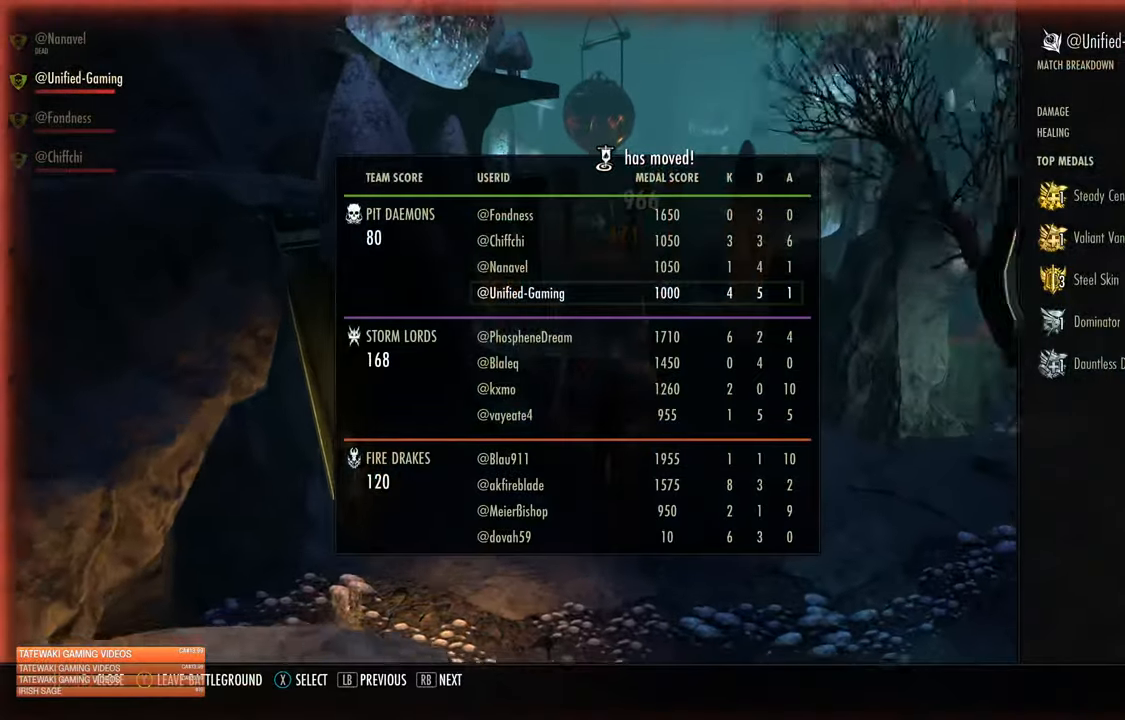
{"buttons": [], "left_stick": "up", "right_stick": "center", "events": [[150, "left_stick", "up"]]}
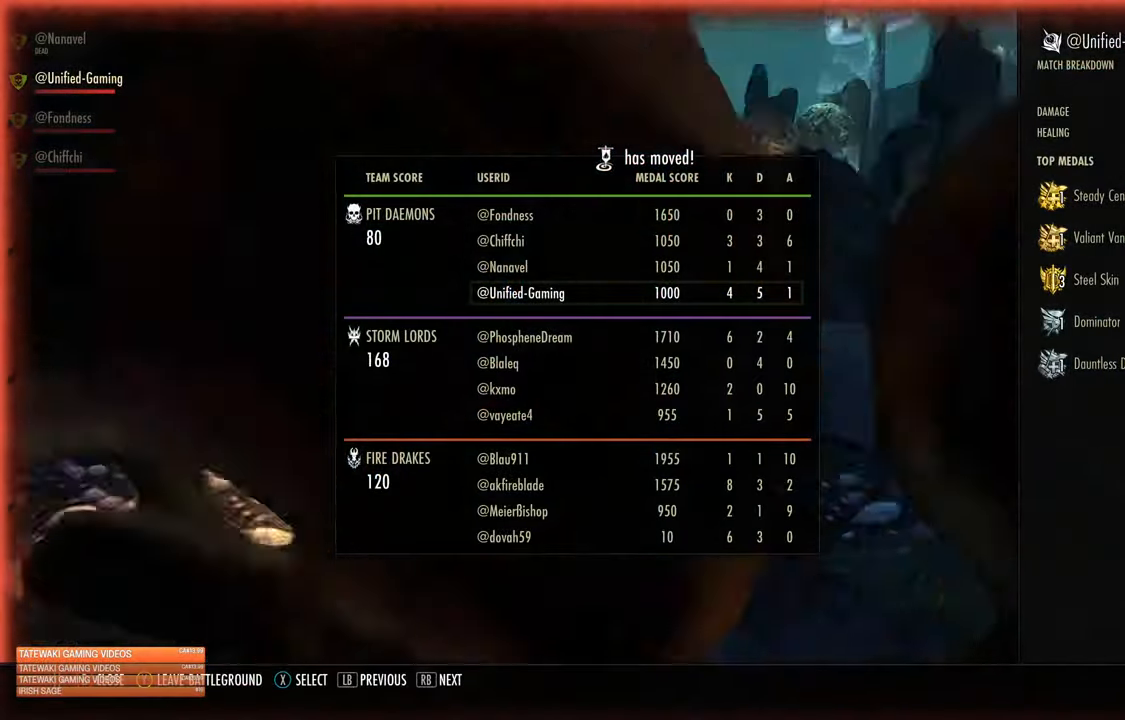
{"buttons": [], "left_stick": "up", "right_stick": "center", "events": []}
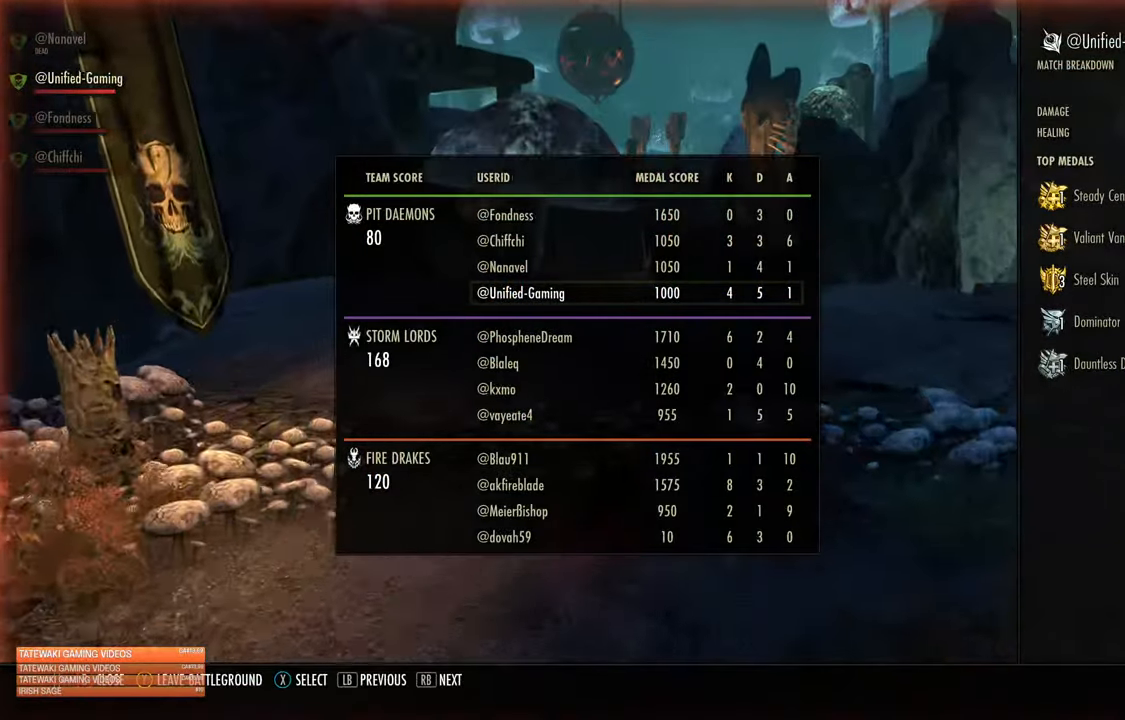
{"buttons": ["DPAD_RIGHT"], "left_stick": "up", "right_stick": "center", "events": [[500, "DPAD_RIGHT", "down"]]}
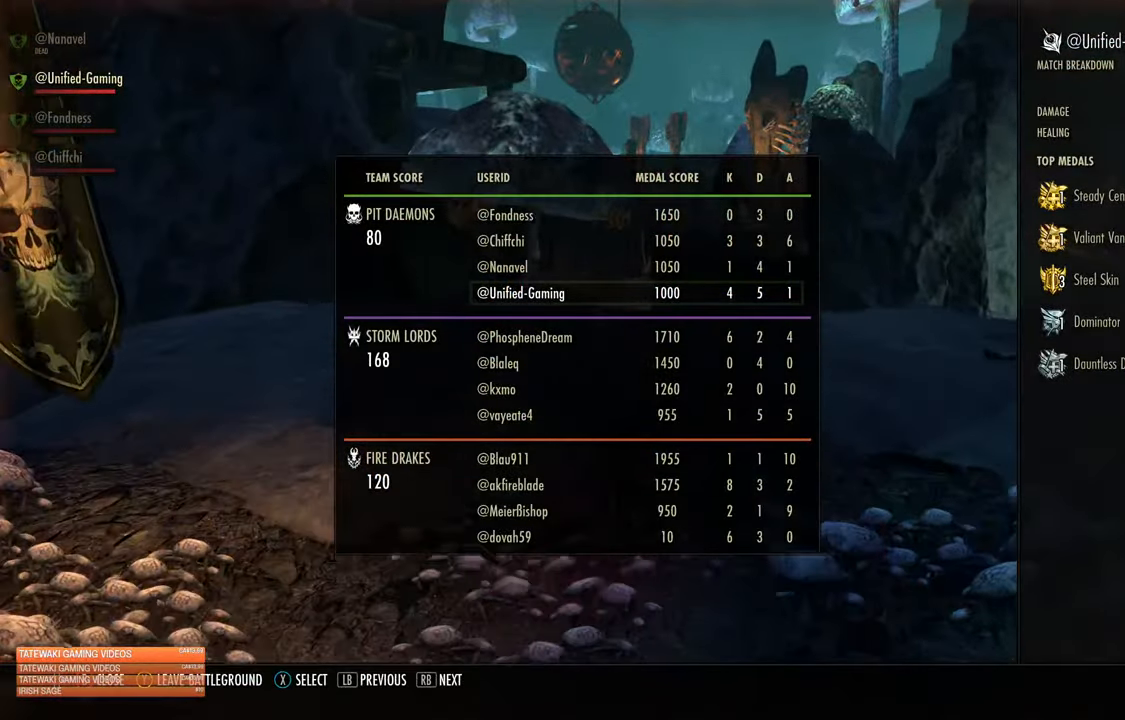
{"buttons": ["B"], "left_stick": "up", "right_stick": "center", "events": [[33, "B", "down"], [116, "DPAD_RIGHT", "up"], [200, "B", "up"], [316, "DPAD_RIGHT", "down"], [333, "B", "down"], [433, "DPAD_RIGHT", "up"]]}
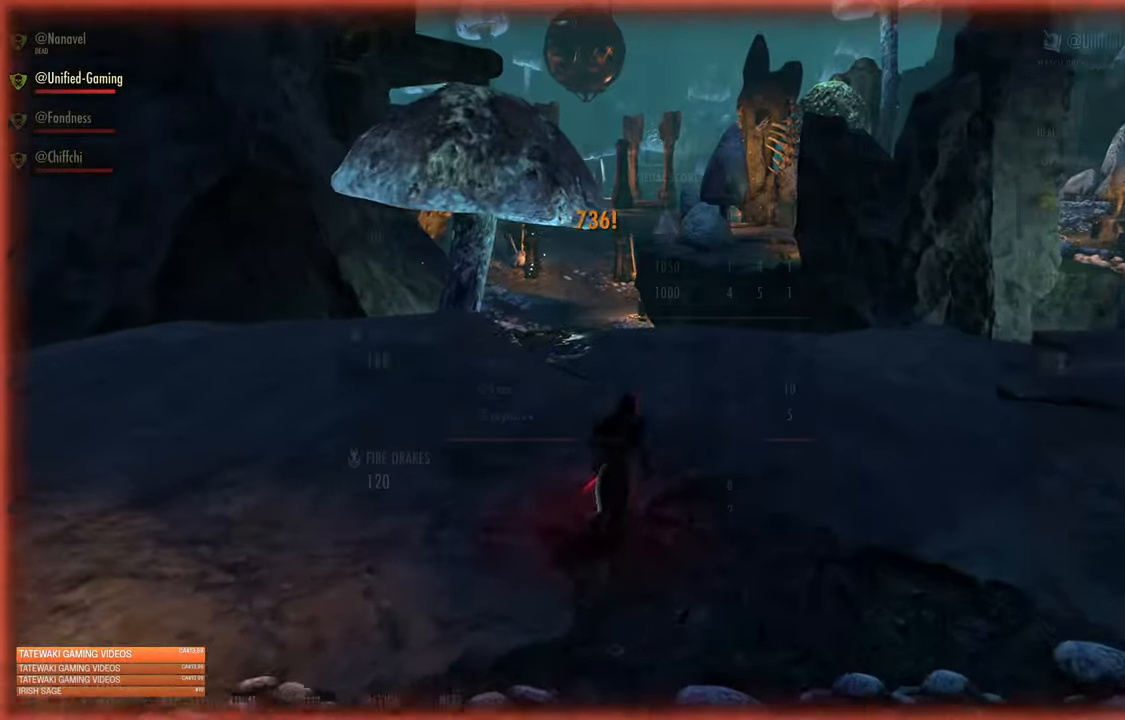
{"buttons": ["L1"], "left_stick": "up", "right_stick": "center", "events": [[16, "B", "up"], [483, "L1", "down"]]}
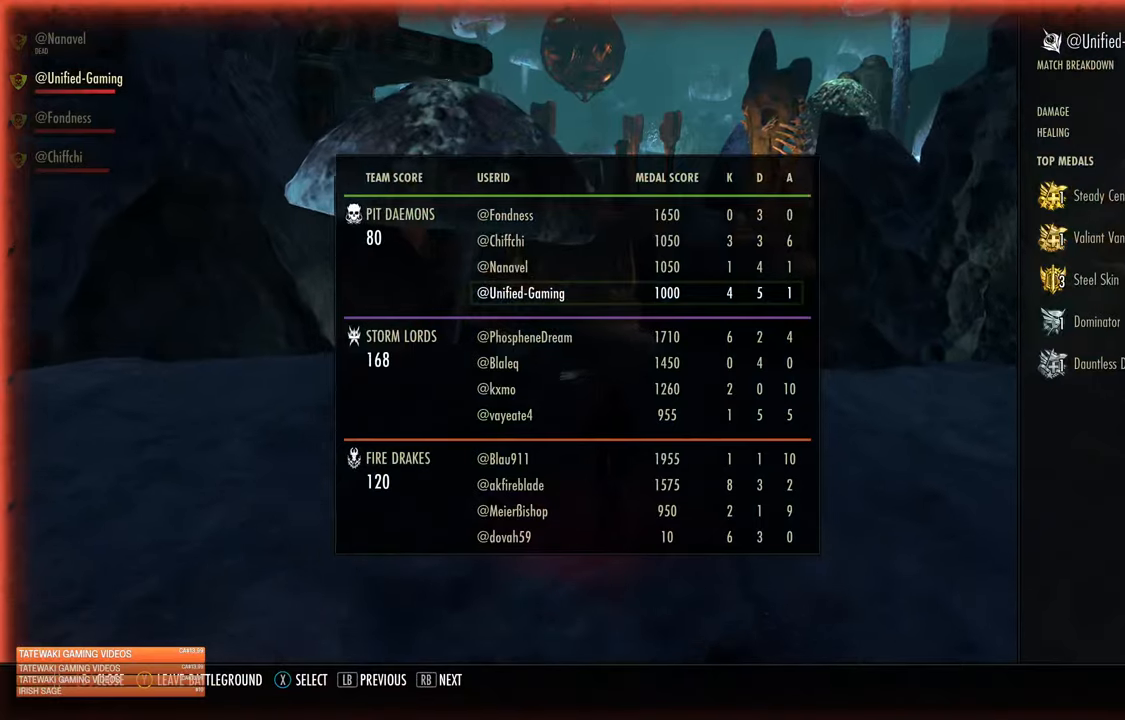
{"buttons": [], "left_stick": "up", "right_stick": "center", "events": [[67, "L1", "up"], [133, "L1", "down"], [233, "L1", "up"], [283, "L1", "down"], [383, "L1", "up"]]}
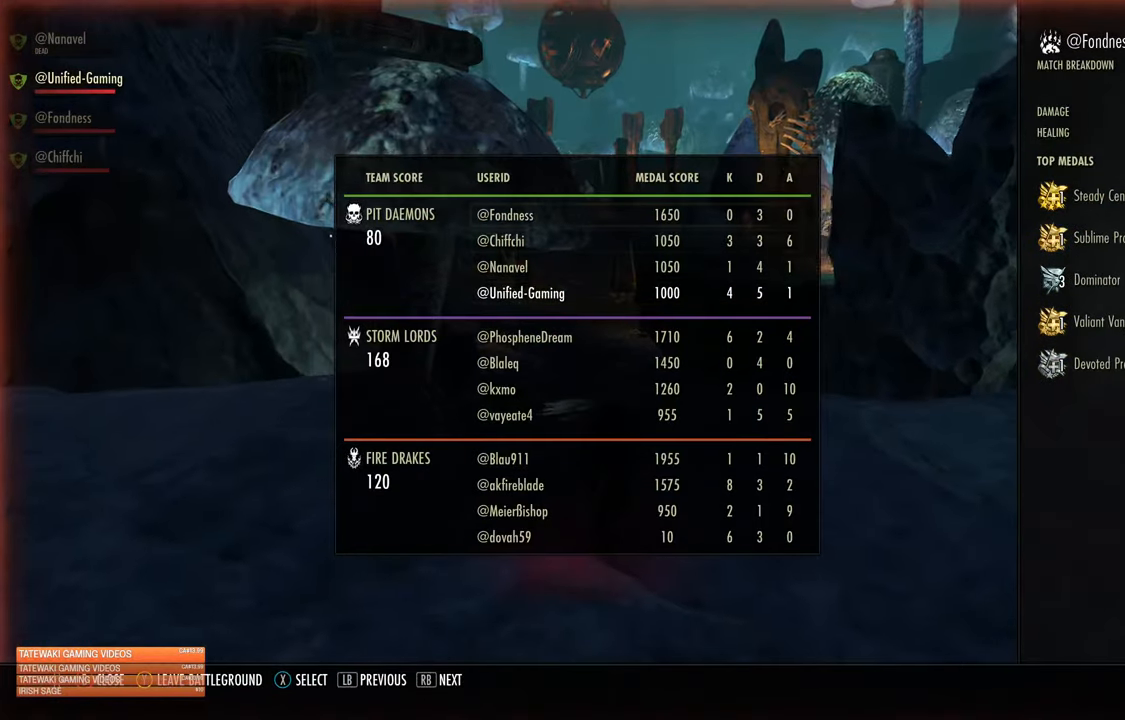
{"buttons": [], "left_stick": "up", "right_stick": "center", "events": [[350, "L1", "down"], [467, "L1", "up"]]}
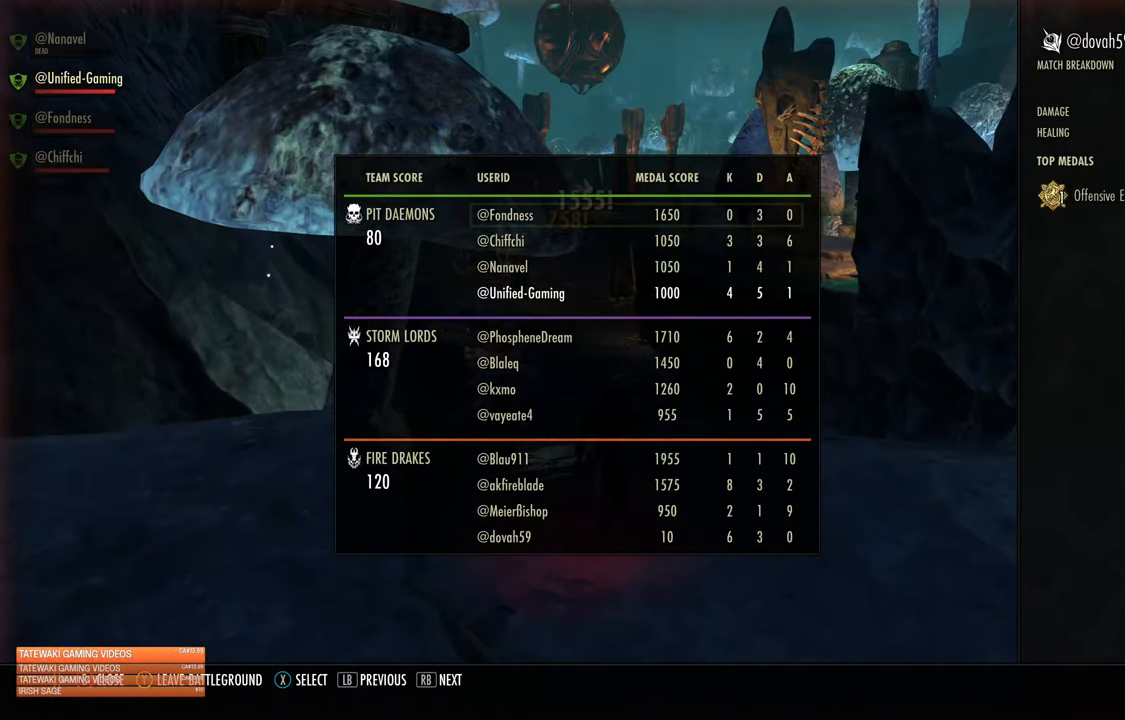
{"buttons": [], "left_stick": "up", "right_stick": "center", "events": [[350, "L1", "down"], [383, "L1", "up"]]}